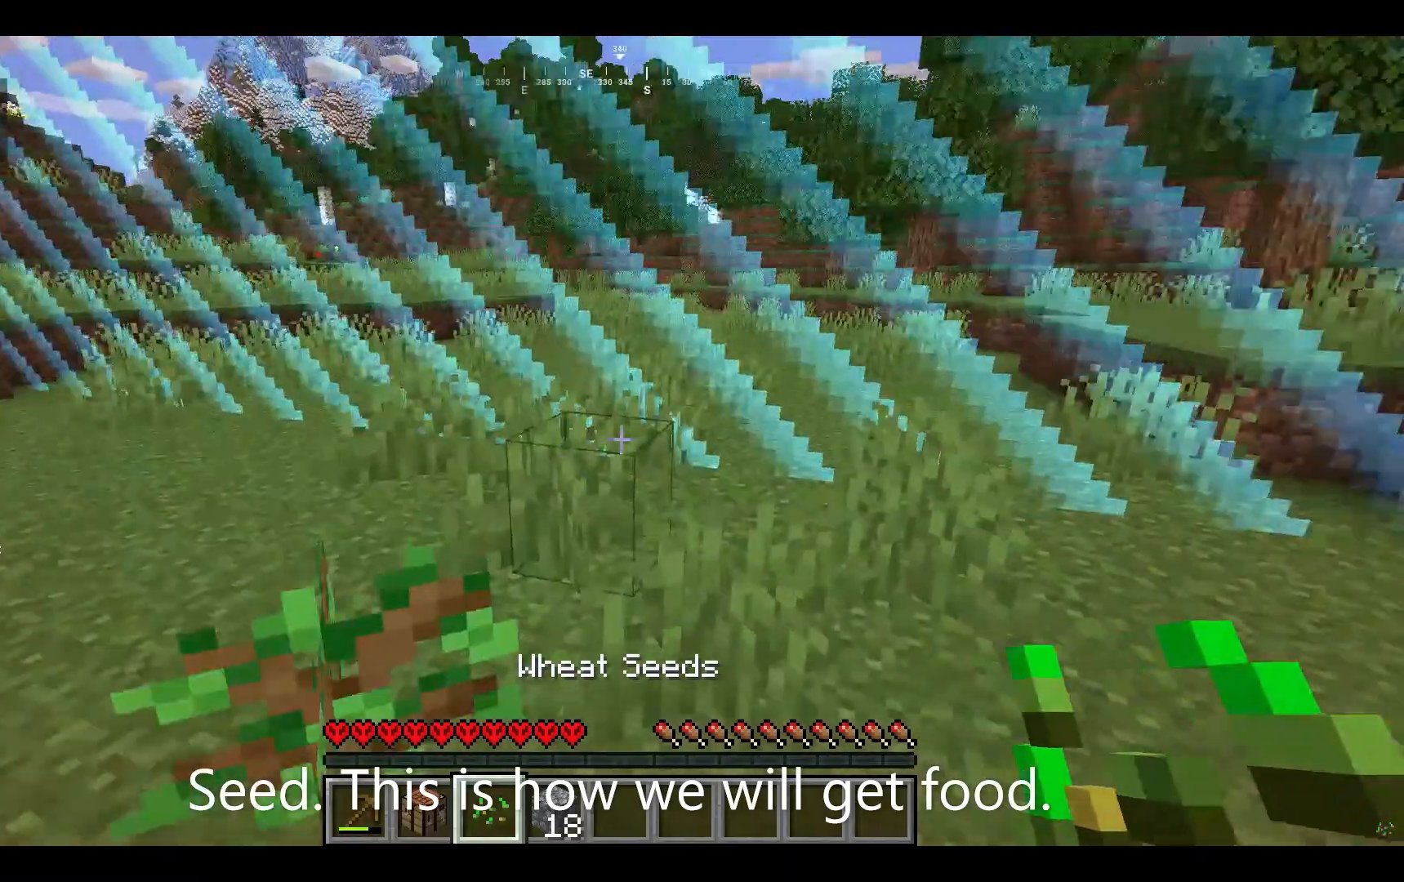
Gameplay with keyboard and mouse; each line is a JSON object with the keys and mouse buttons held at the frame after it. "events" lists presses ("down") and releases ("up") of "a", "d", "s", "w", "mouse_left" and "mouse_right" between this image and that frame as [ms after this image, input, new state], when the widget could be followed in between. "mouse_left", "mouse_right" = the "left", "right" buttons of the "mouse" list. No other keys are recorded. Fast repeated clicks can show as one long hold. Mouse movement is not recorded.
{"keys": [], "mouse": [], "events": [[333, "w", "up"]]}
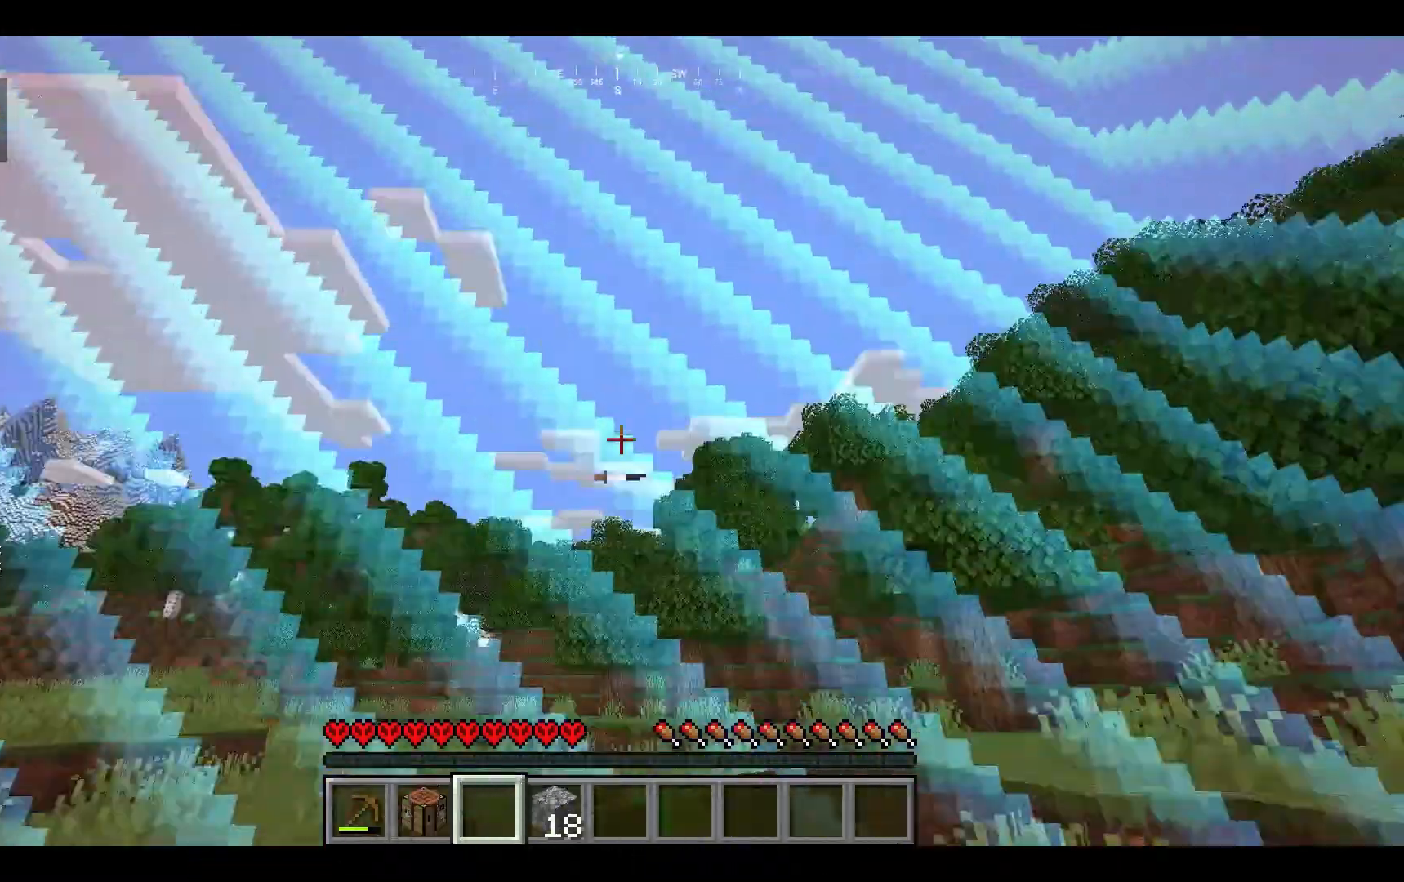
{"keys": ["w"], "mouse": [], "events": [[33, "s", "down"], [267, "s", "up"], [333, "w", "down"]]}
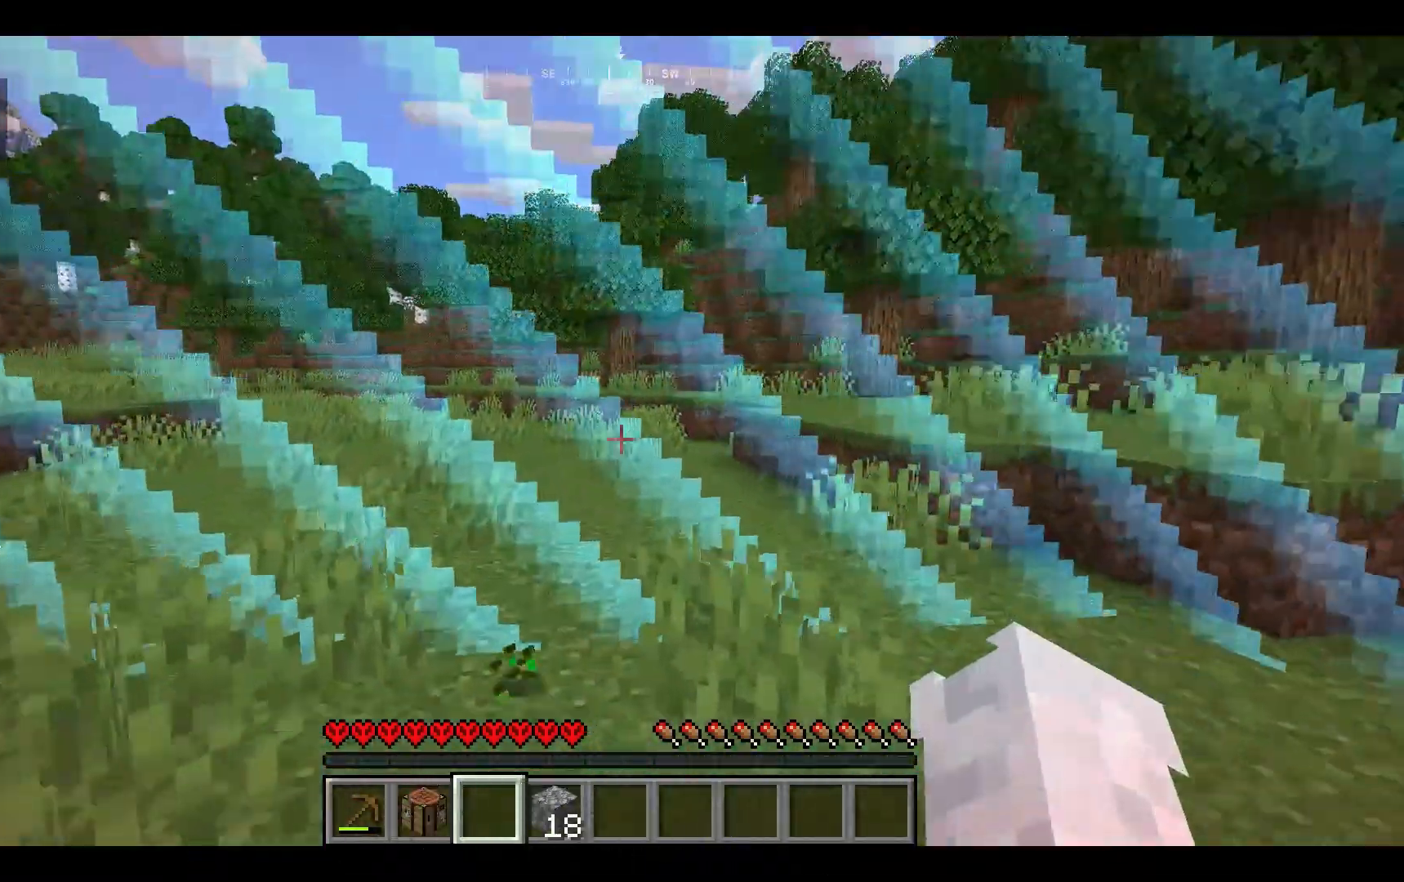
{"keys": [], "mouse": [], "events": [[300, "w", "up"]]}
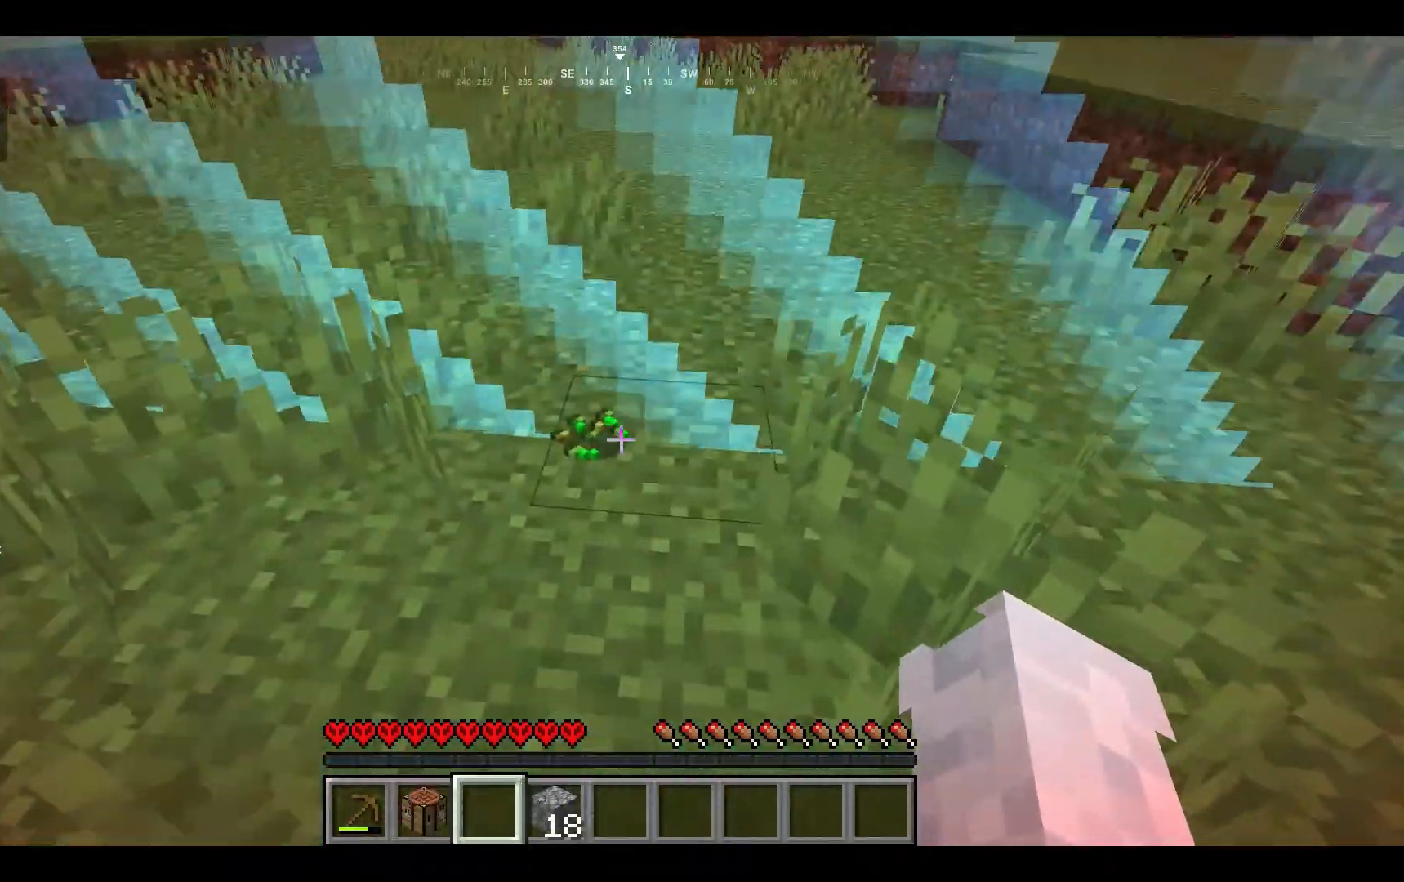
{"keys": ["w"], "mouse": [], "events": [[233, "w", "down"]]}
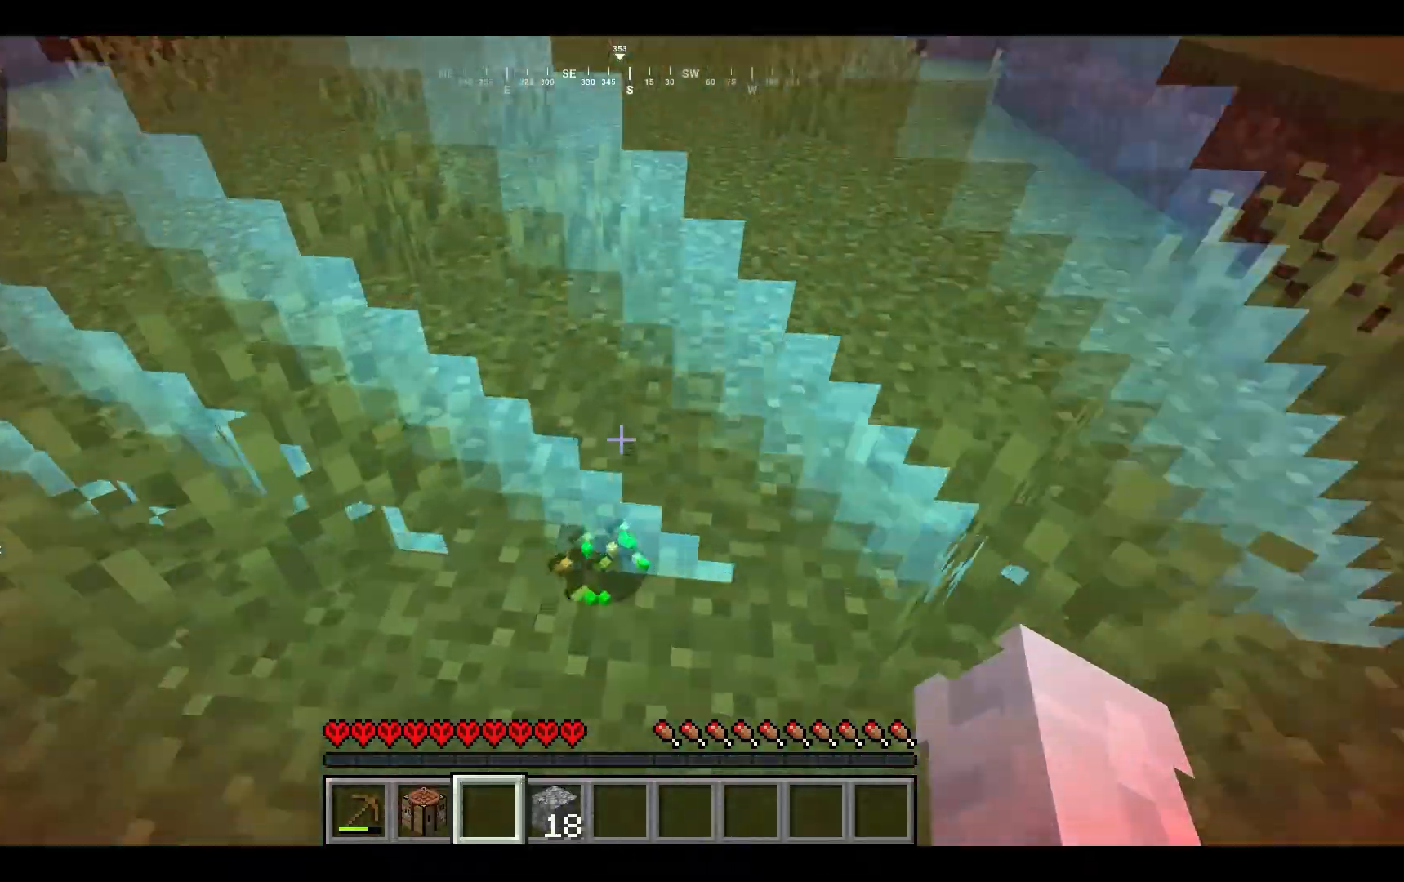
{"keys": [], "mouse": [], "events": [[67, "w", "up"]]}
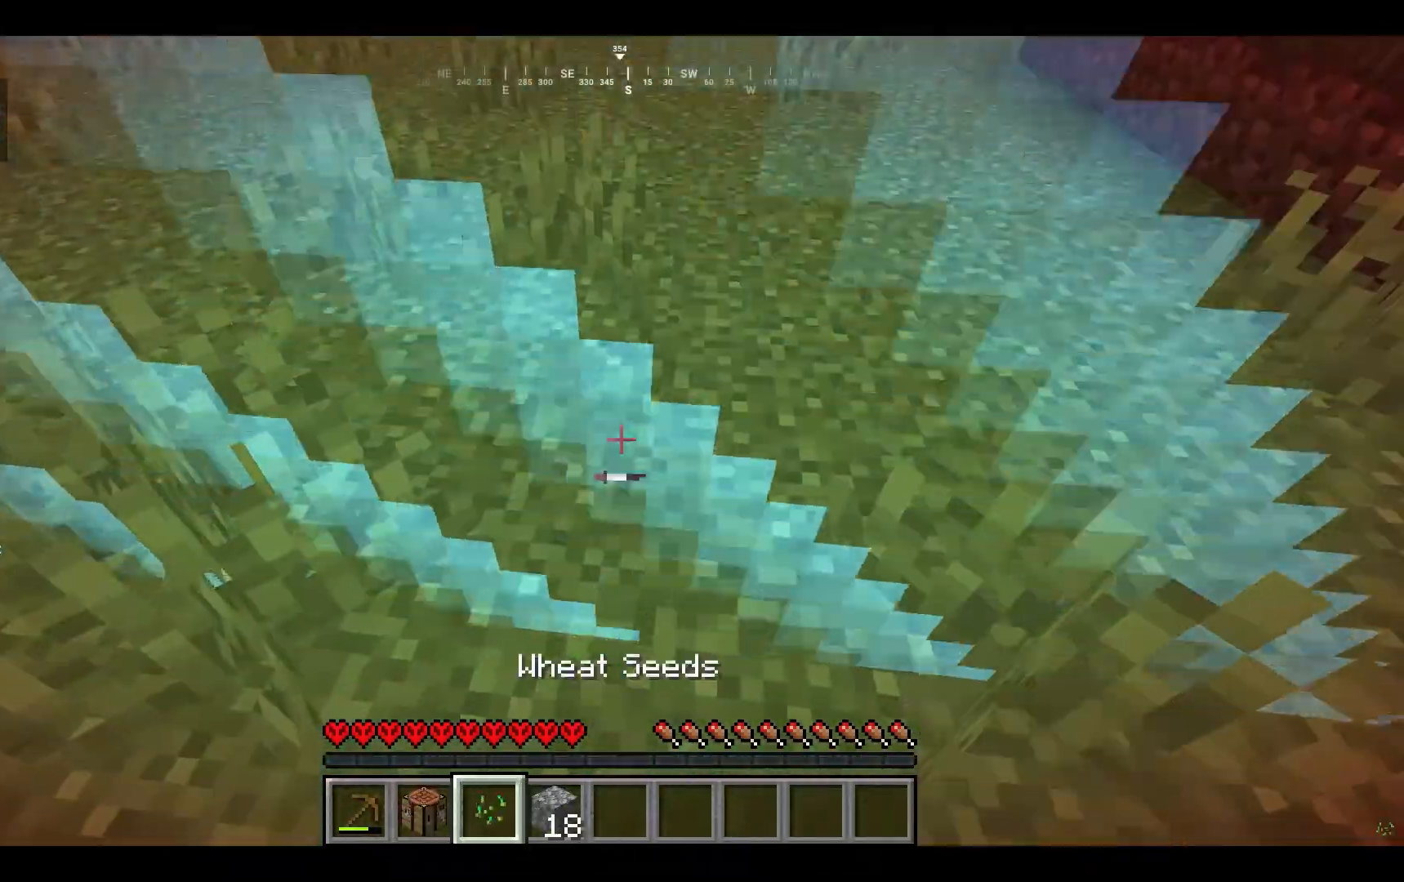
{"keys": [], "mouse": [], "events": [[67, "w", "down"], [167, "w", "up"]]}
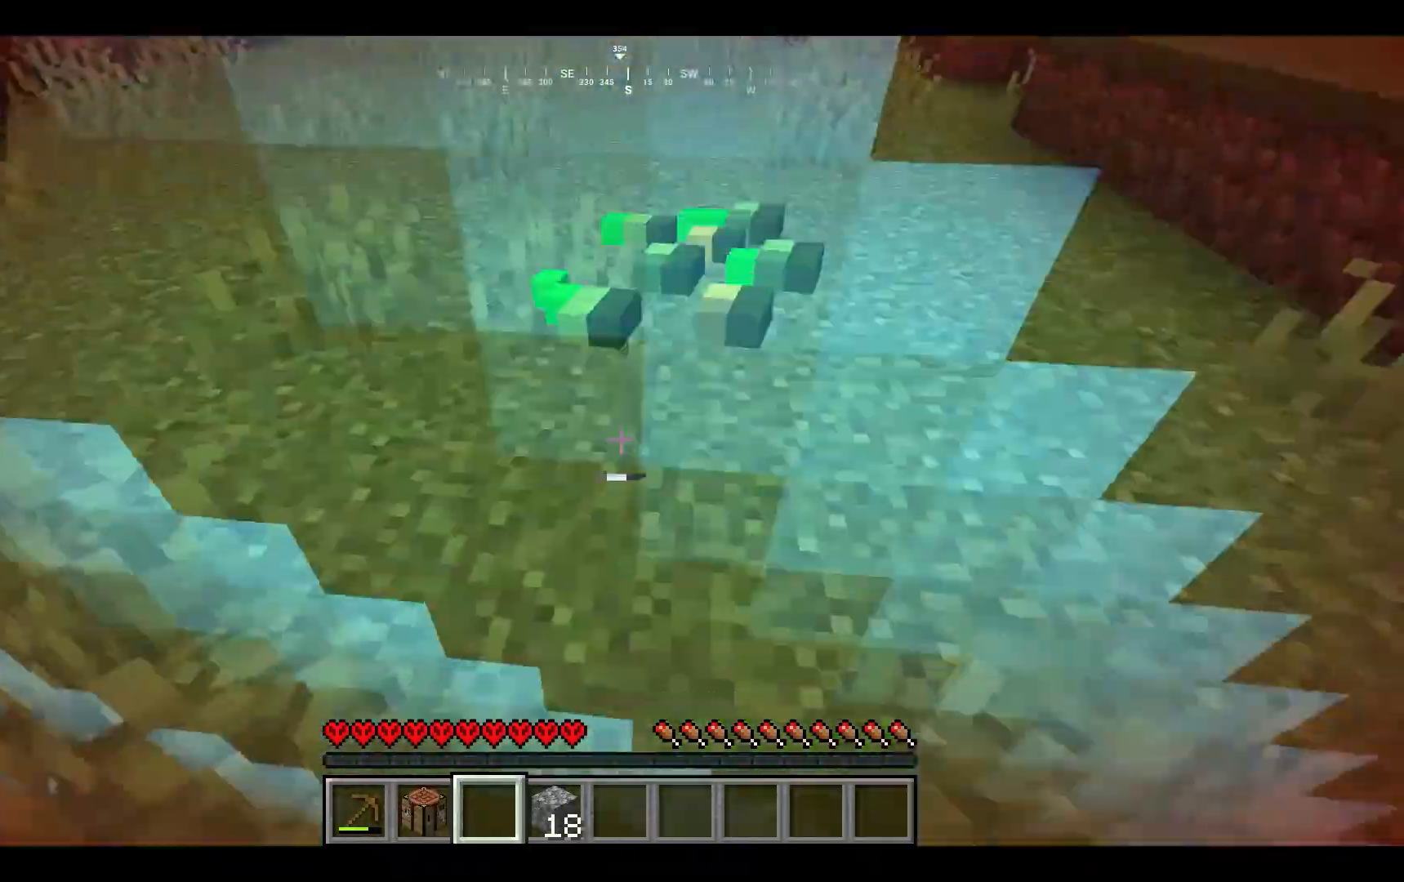
{"keys": [], "mouse": [], "events": []}
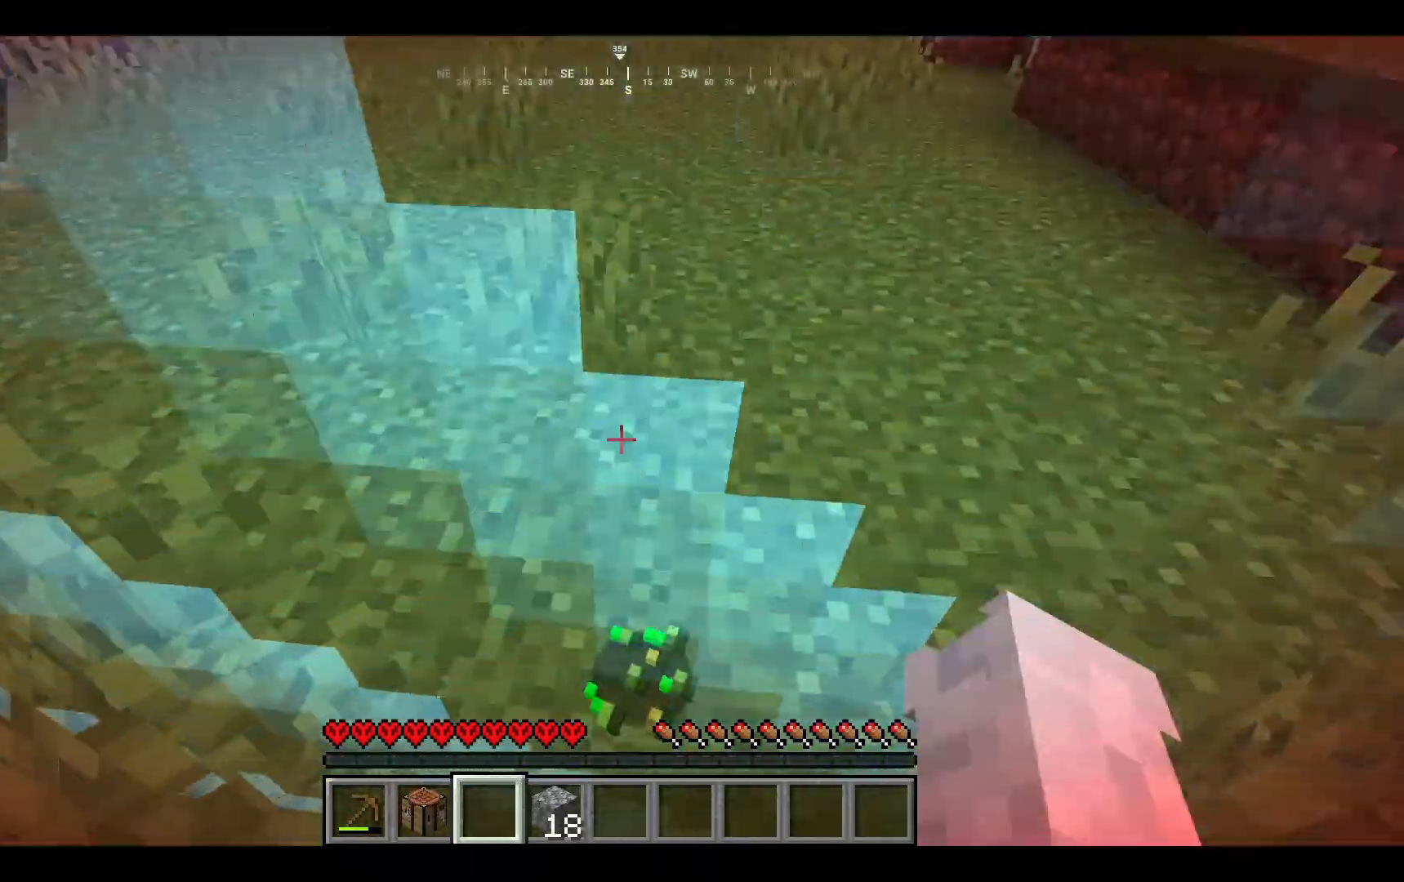
{"keys": ["d", "w"], "mouse": [], "events": [[267, "w", "down"], [433, "d", "down"]]}
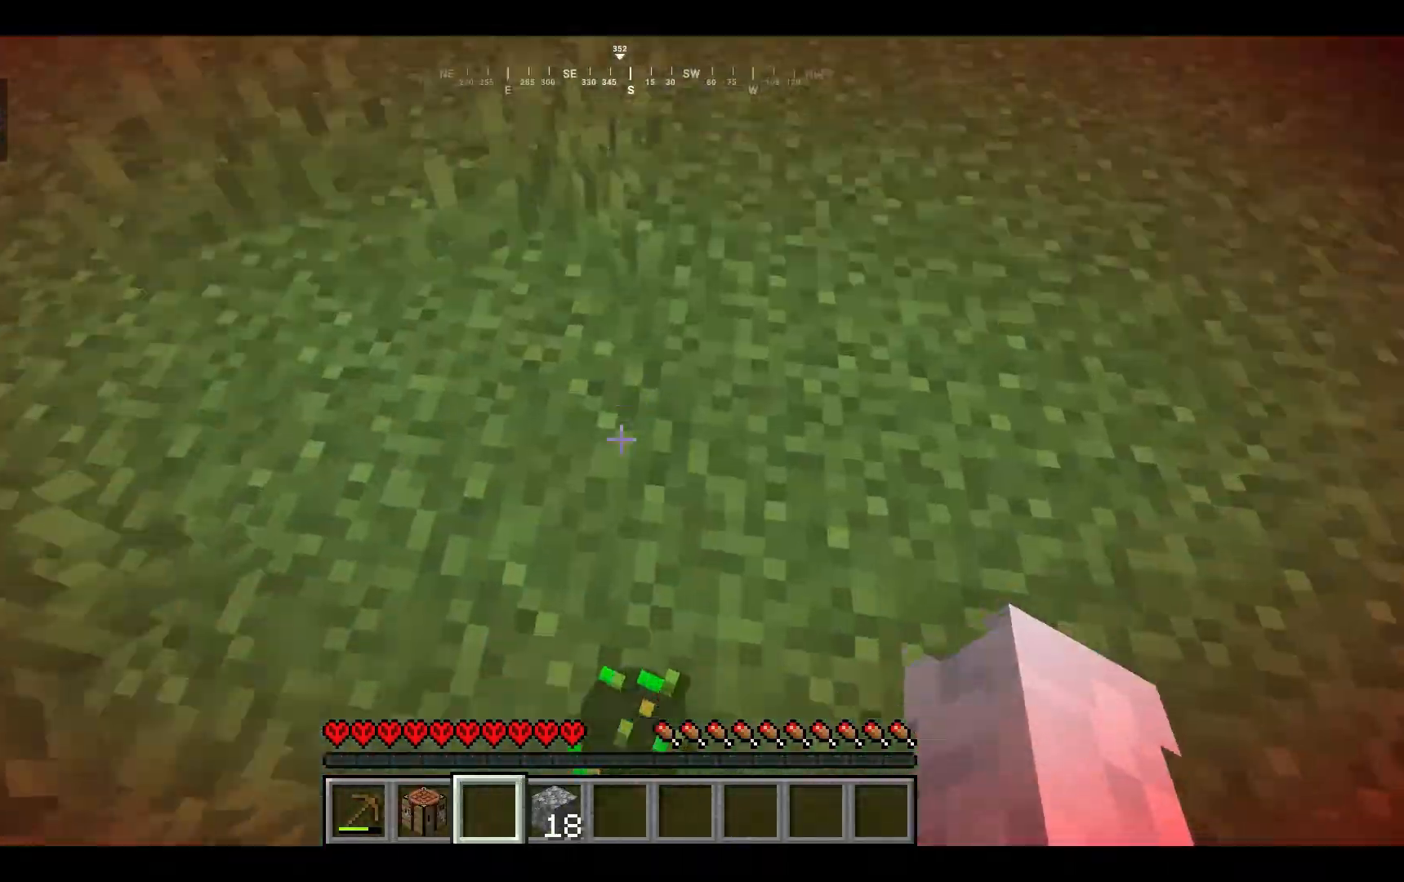
{"keys": [], "mouse": [], "events": [[33, "w", "up"], [100, "d", "up"]]}
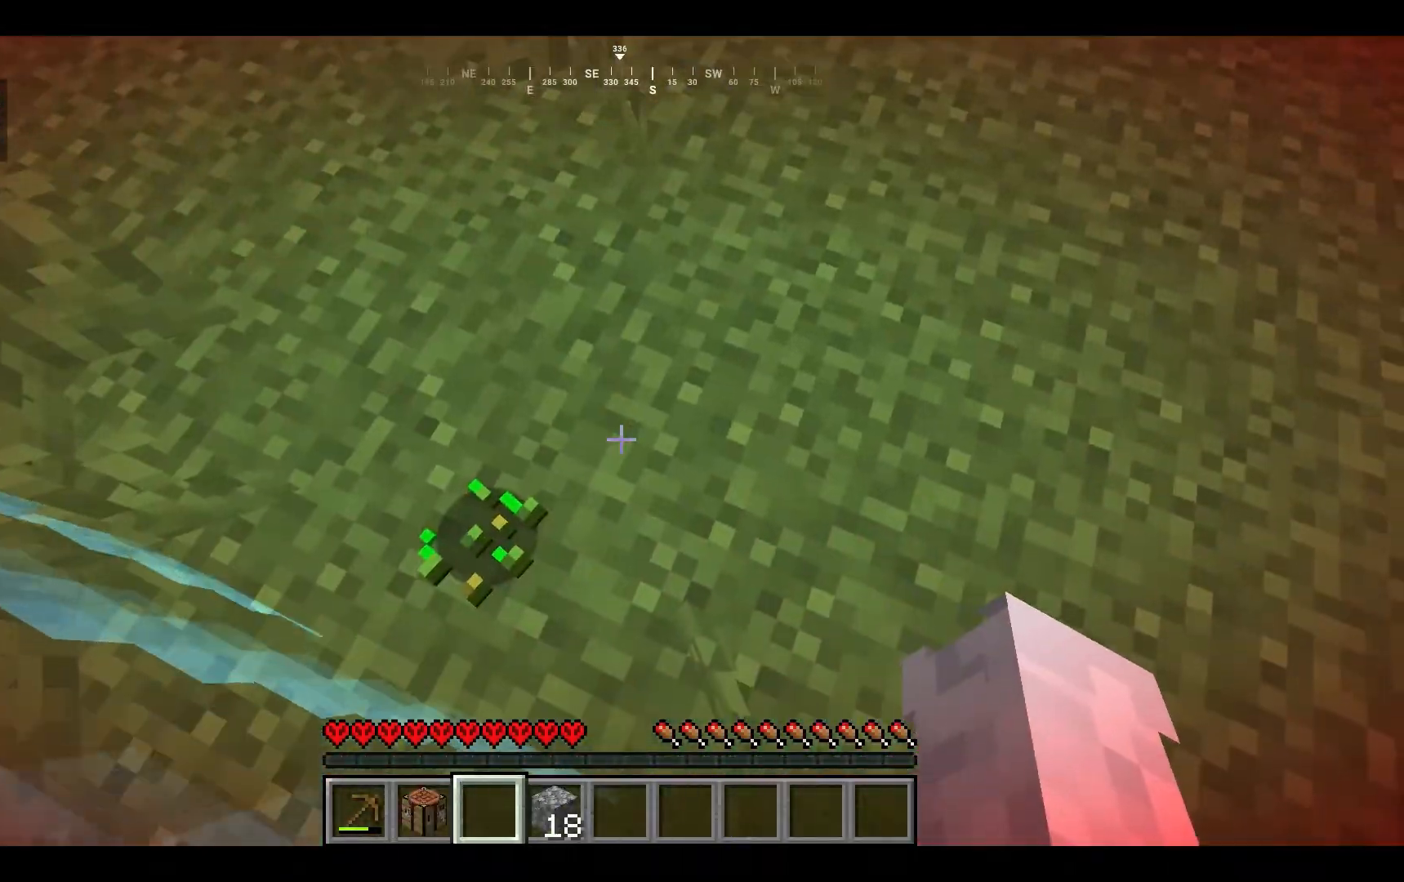
{"keys": ["w"], "mouse": [], "events": [[333, "w", "down"]]}
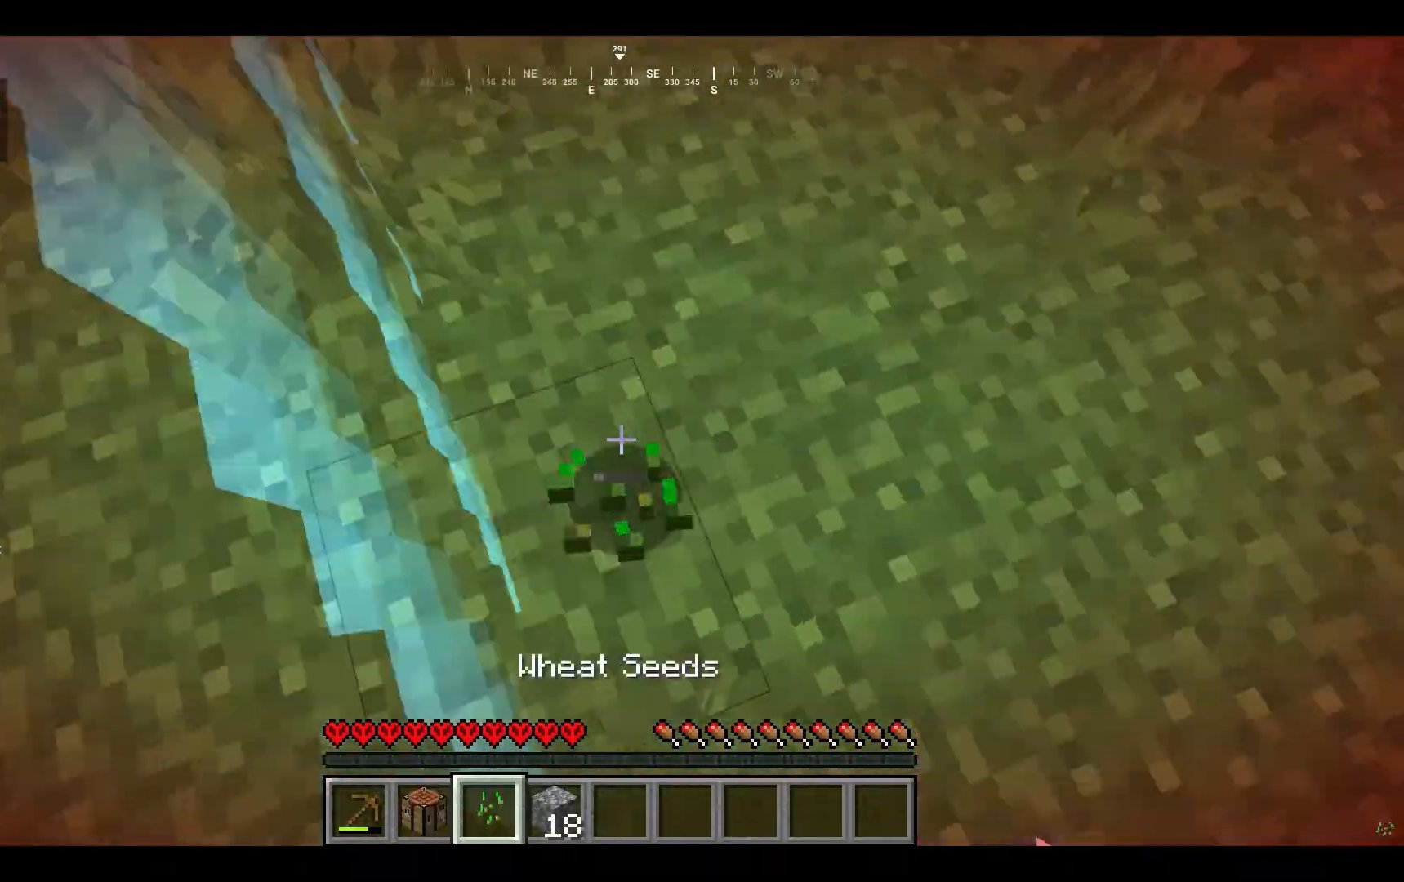
{"keys": ["a", "w"], "mouse": [], "events": [[33, "d", "down"], [67, "w", "up"], [133, "d", "up"], [300, "a", "down"], [300, "w", "down"]]}
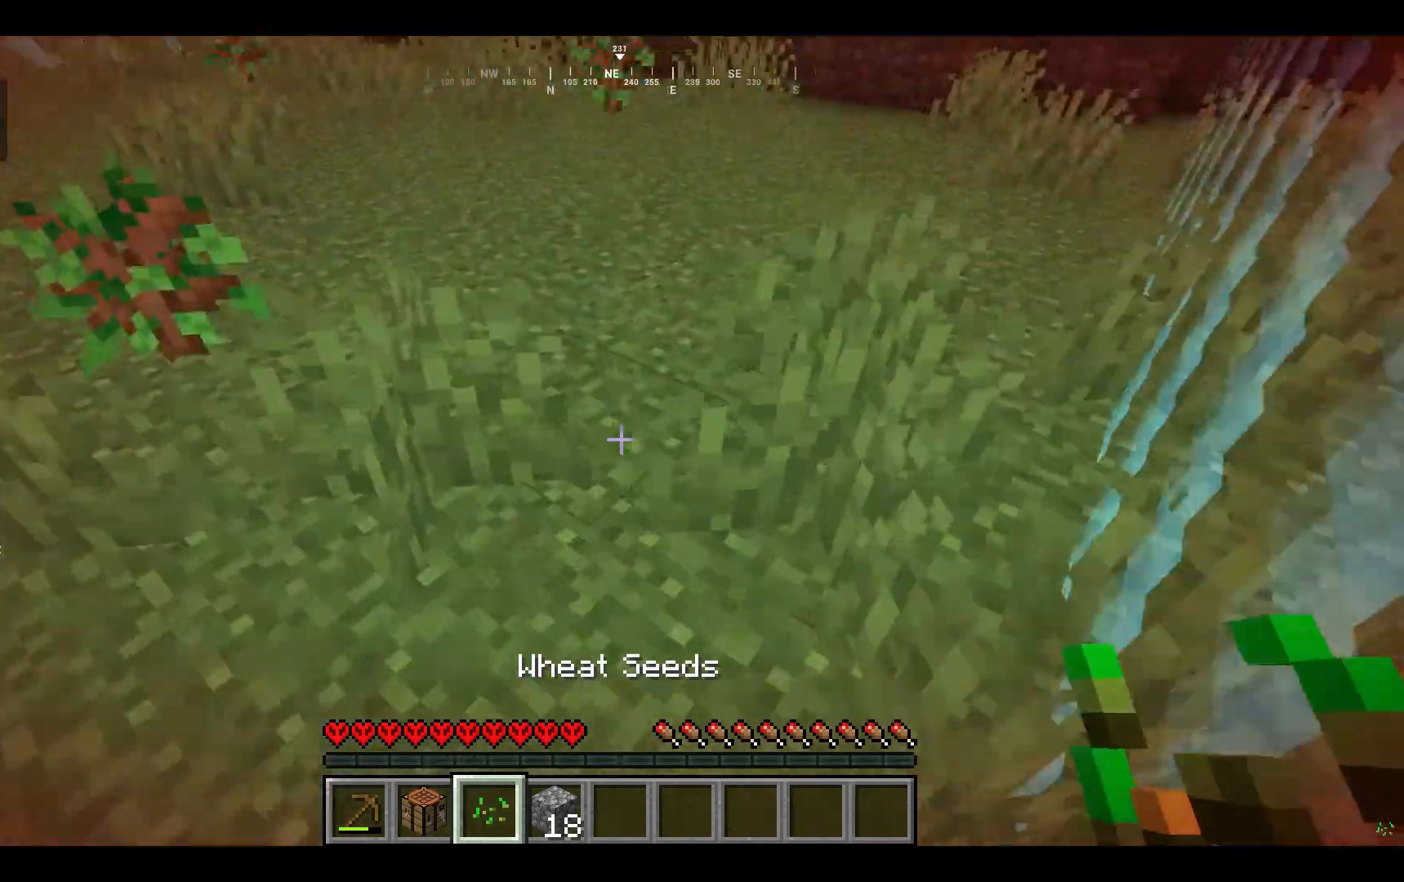
{"keys": ["w"], "mouse": [], "events": [[200, "a", "up"]]}
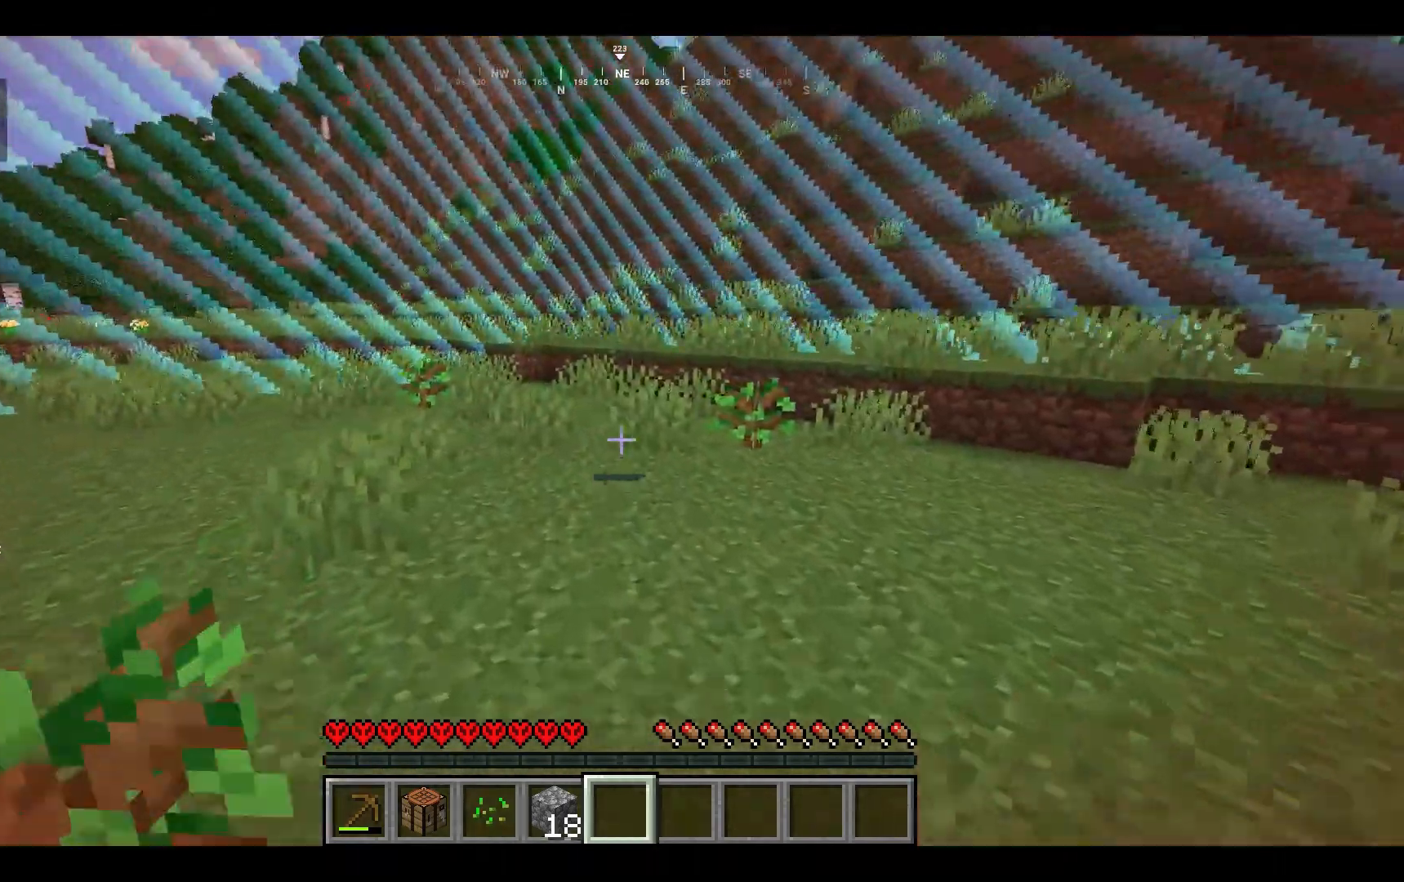
{"keys": [], "mouse": [], "events": [[500, "w", "up"]]}
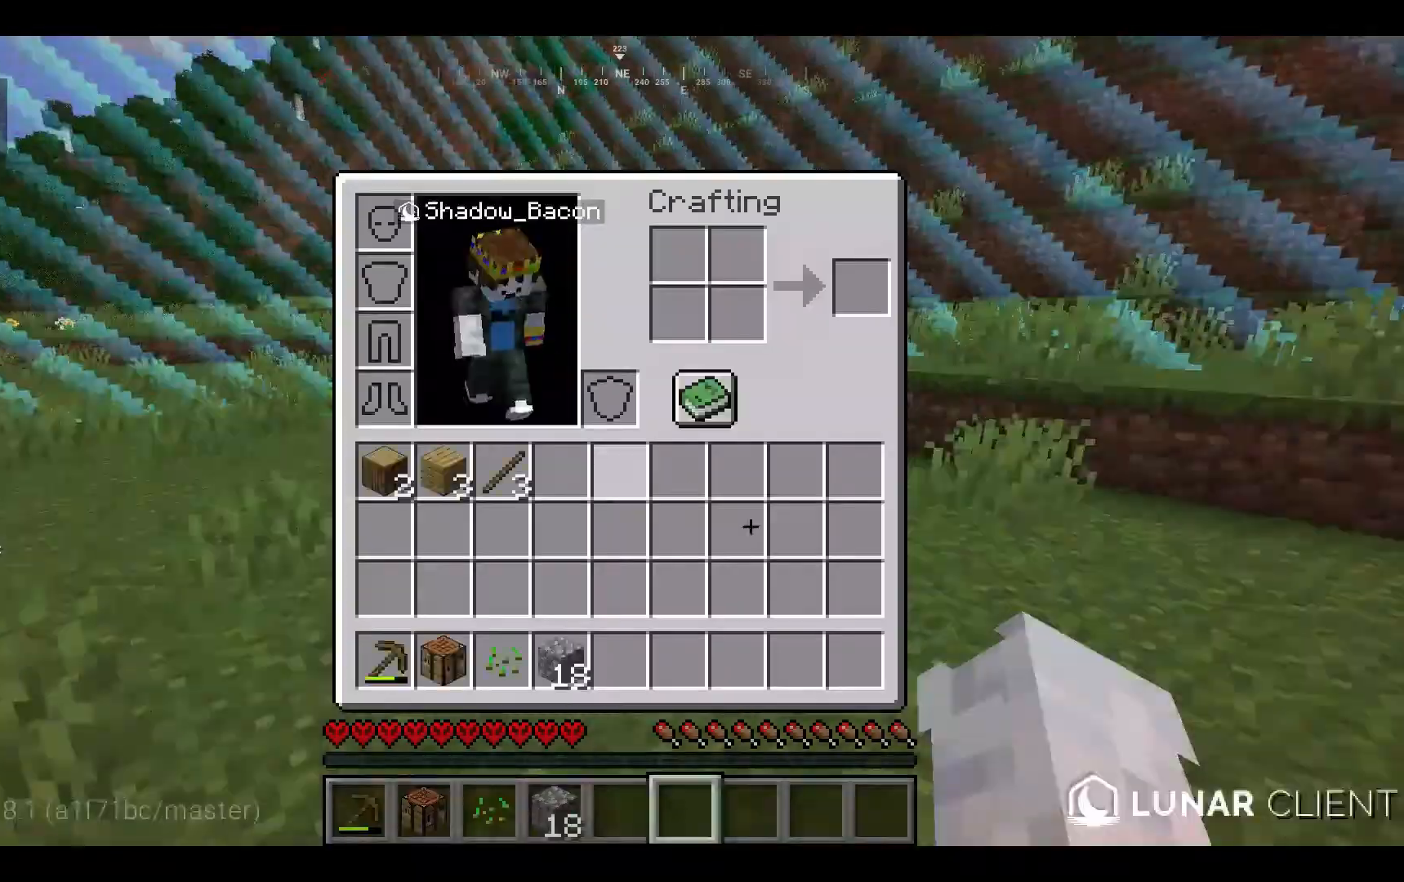
{"keys": ["a", "w"], "mouse": [], "events": [[400, "a", "down"], [433, "w", "down"]]}
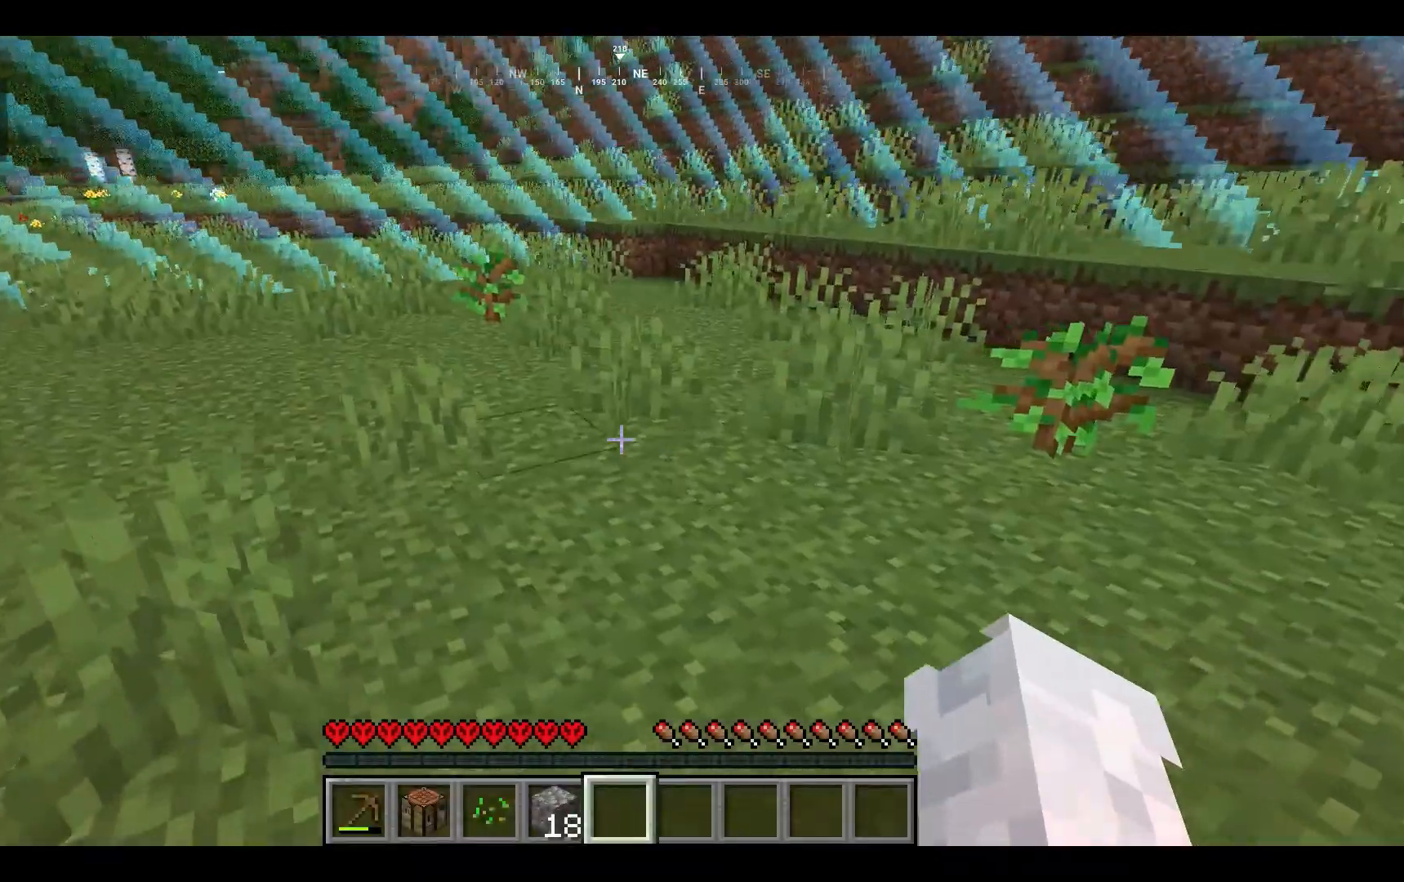
{"keys": [], "mouse": [], "events": [[233, "a", "up"], [233, "w", "up"]]}
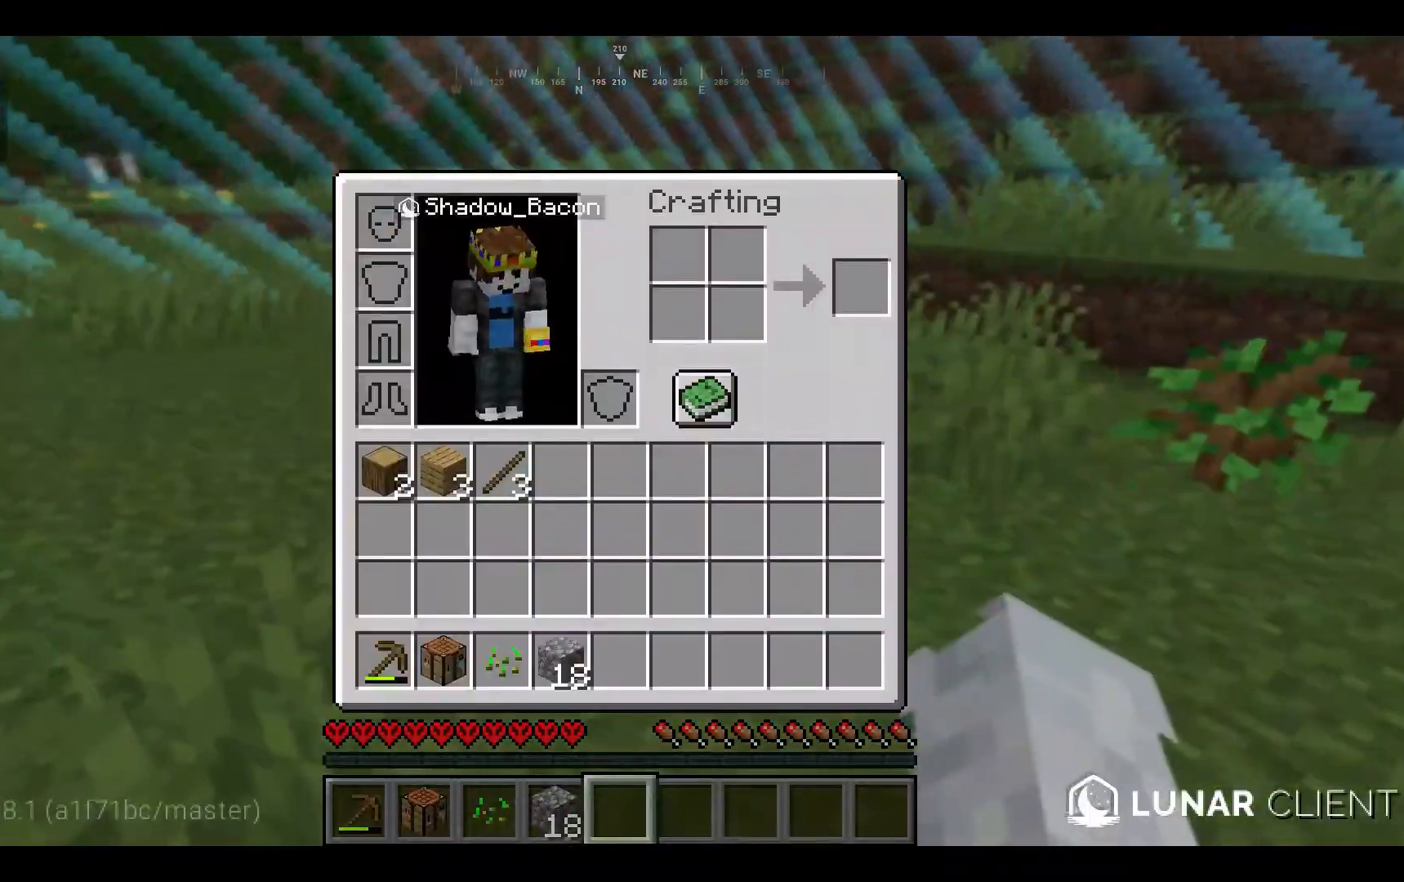
{"keys": [], "mouse": [], "events": []}
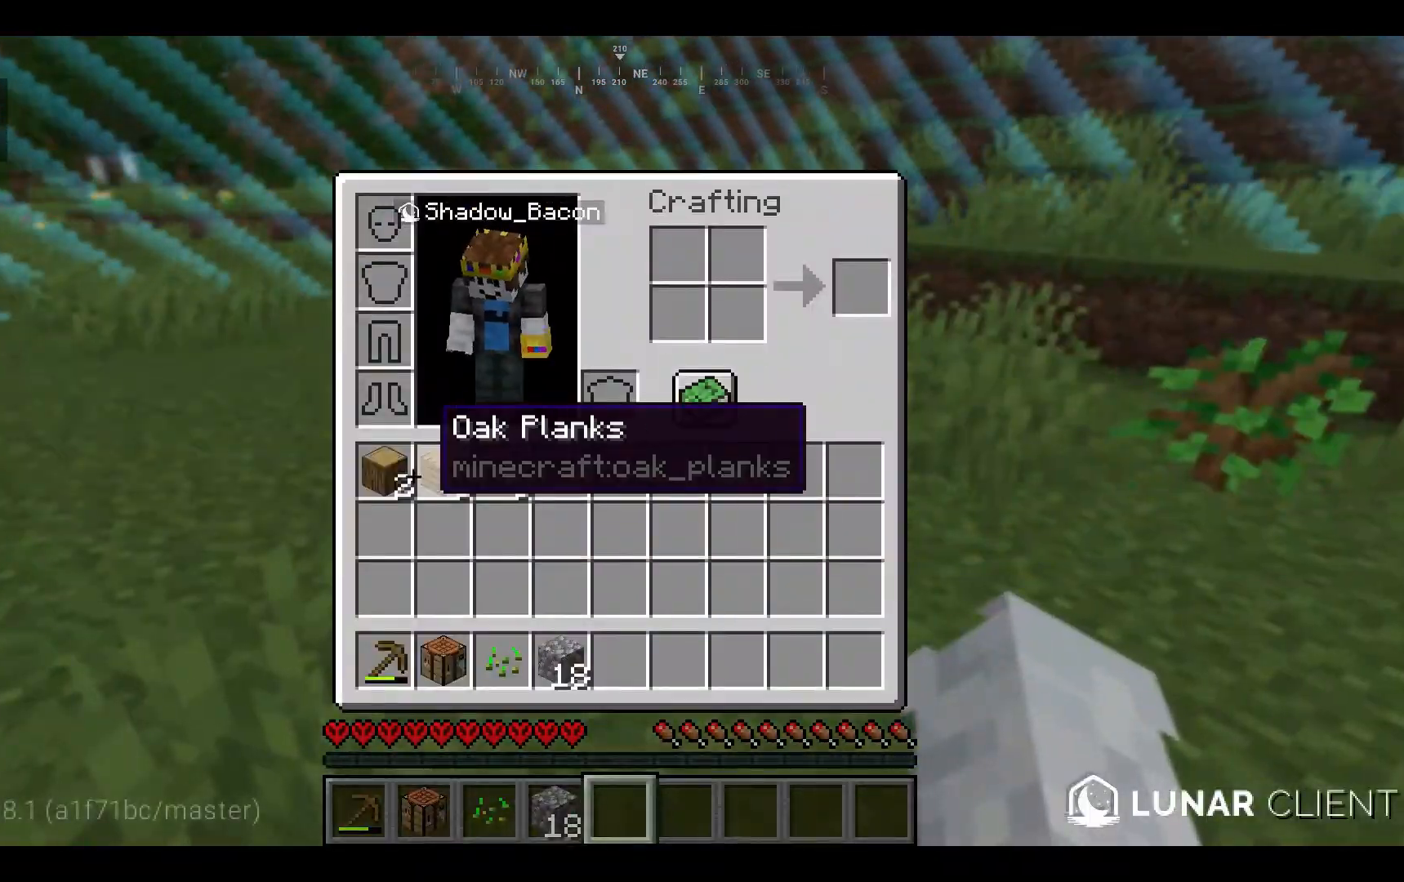
{"keys": [], "mouse": [], "events": []}
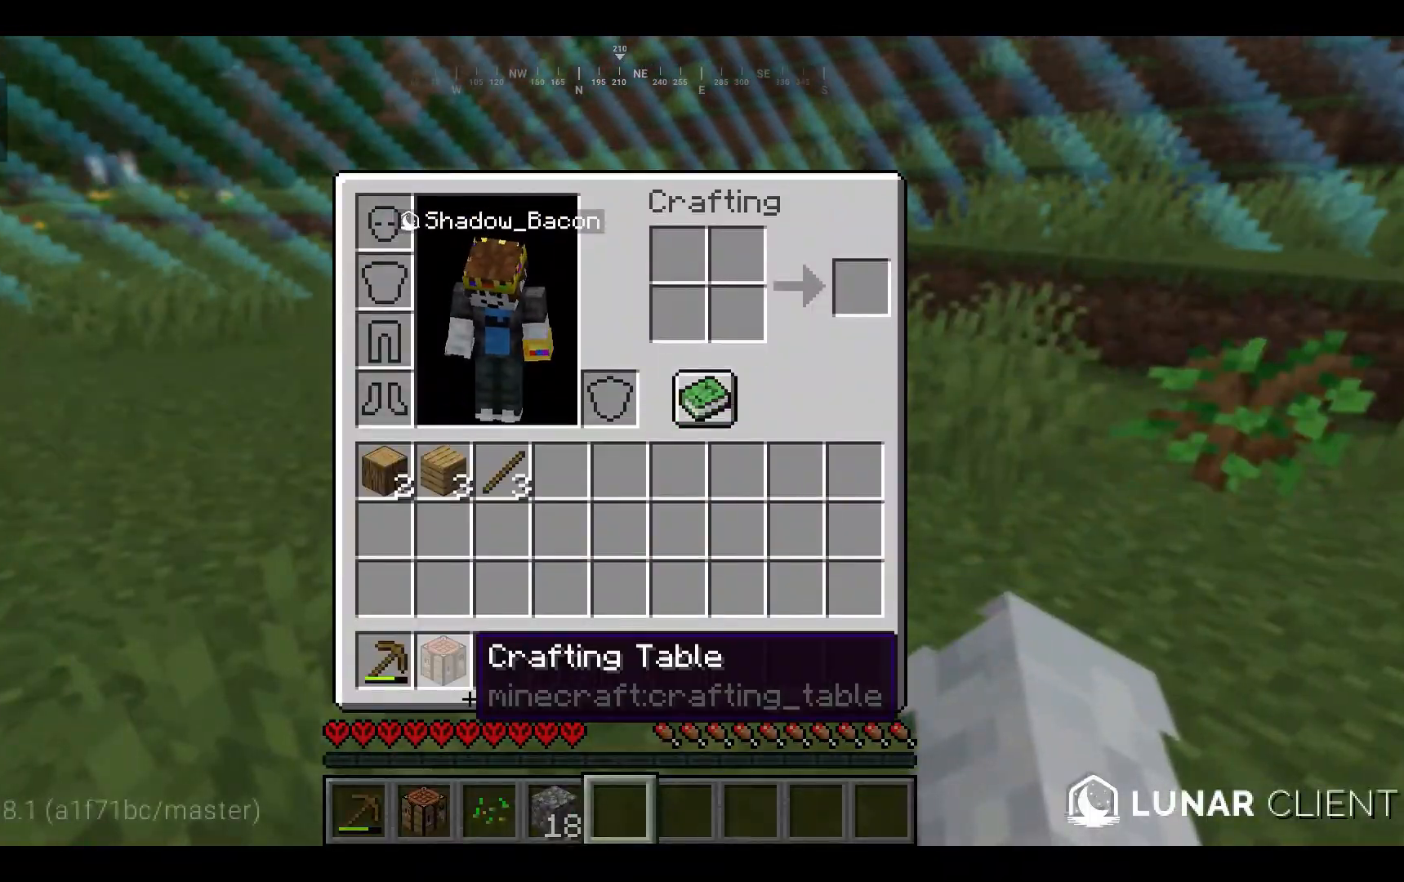
{"keys": [], "mouse": [], "events": []}
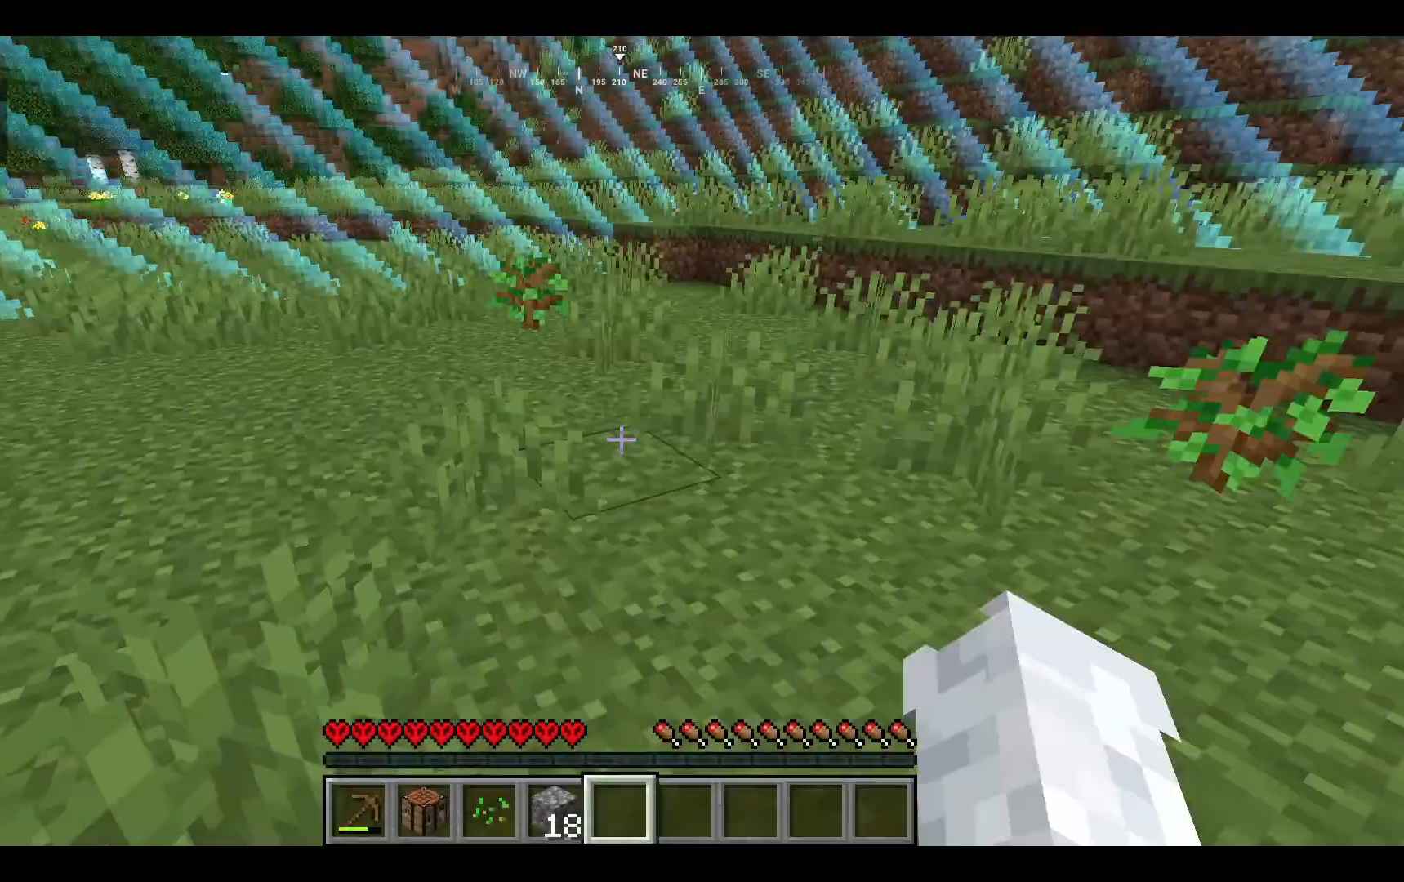
{"keys": ["a", "w"], "mouse": [], "events": [[67, "w", "down"], [233, "a", "down"]]}
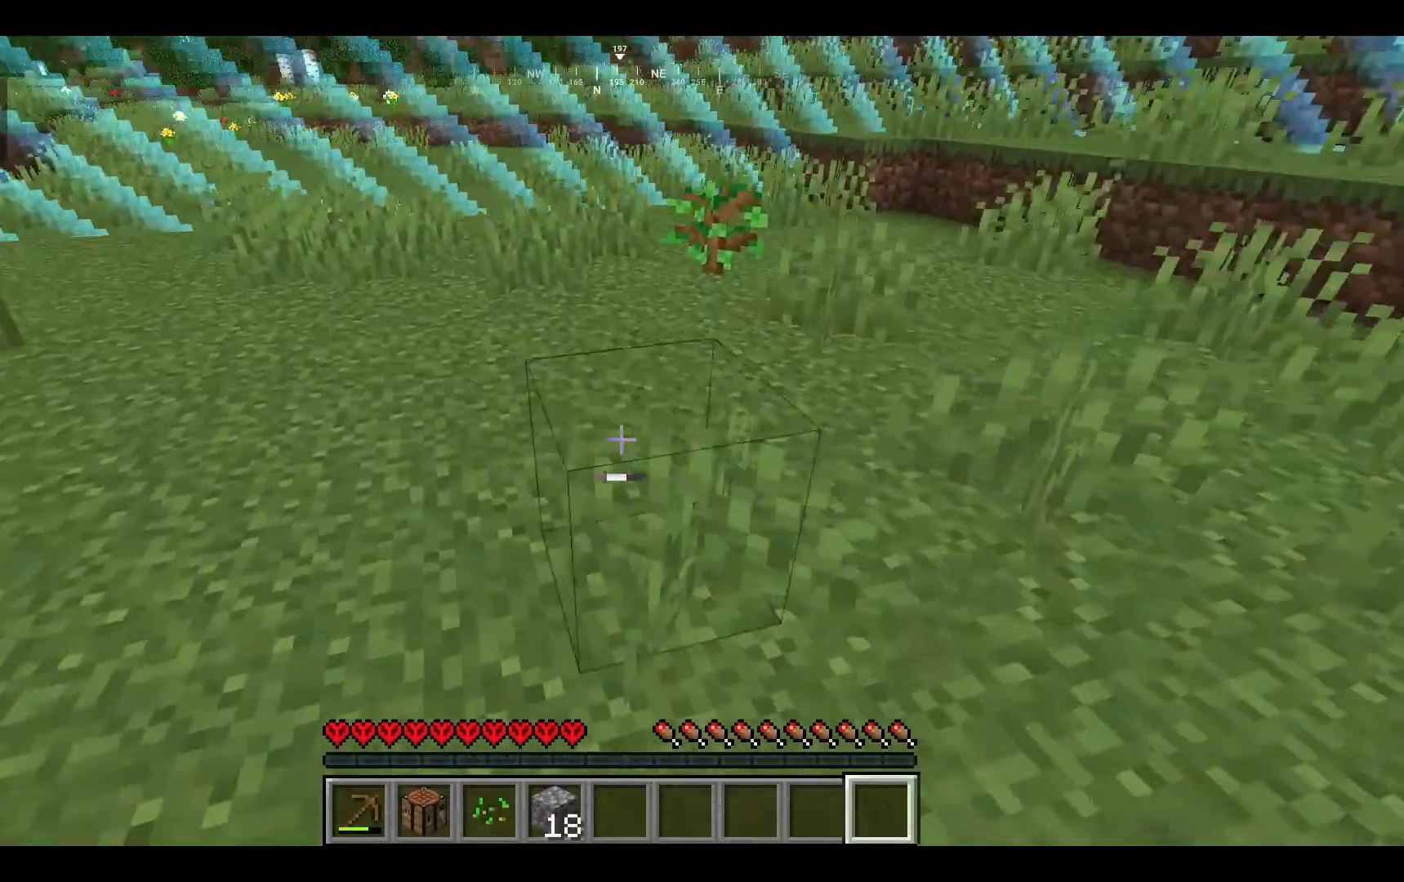
{"keys": ["w"], "mouse": [], "events": [[67, "a", "up"]]}
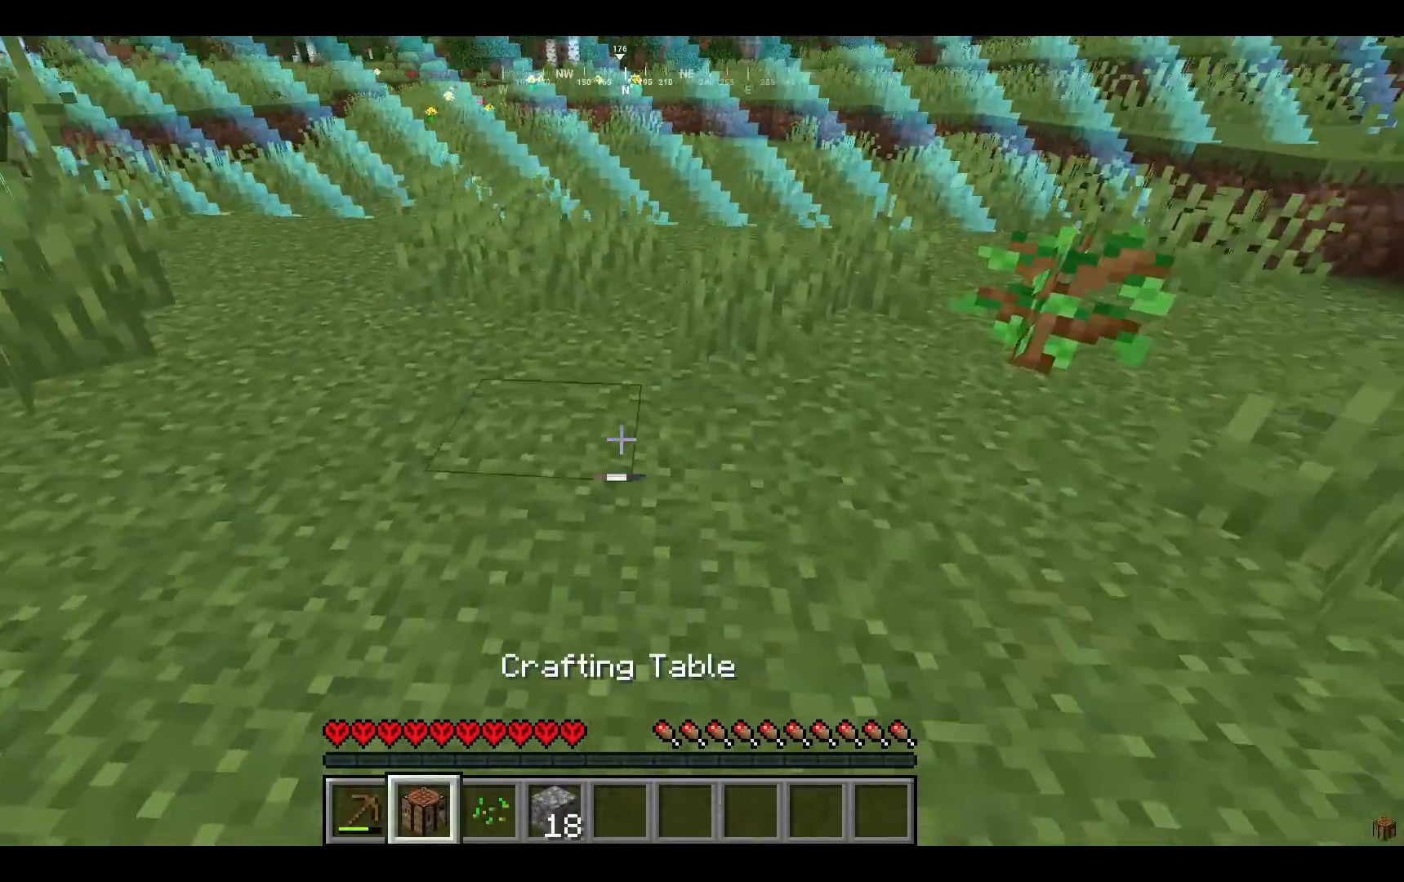
{"keys": ["a"], "mouse": ["right"], "events": [[367, "a", "down"], [433, "w", "up"], [500, "mouse_right", "down"]]}
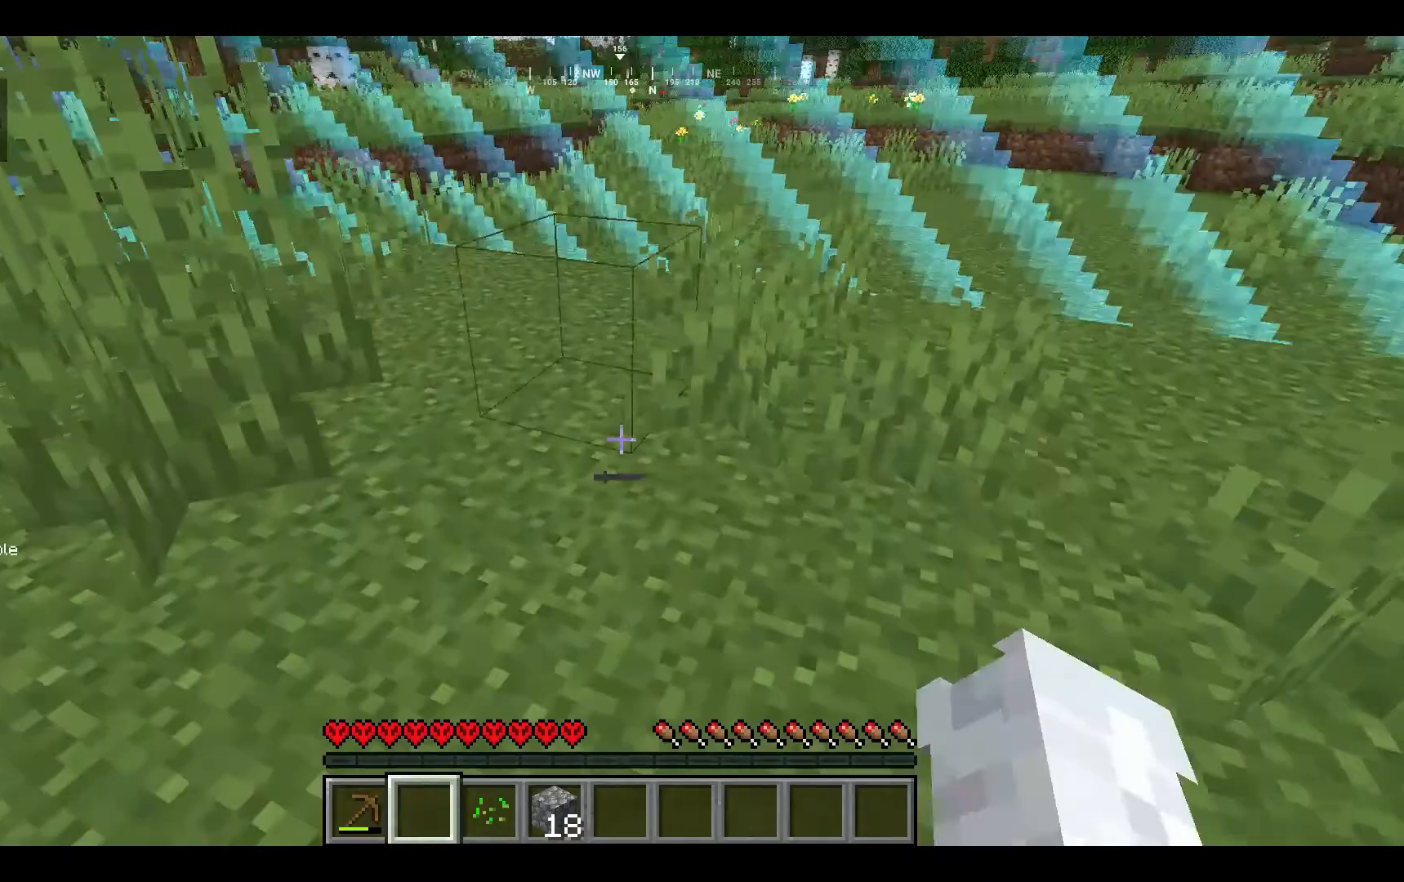
{"keys": [], "mouse": [], "events": [[33, "a", "up"], [167, "mouse_right", "up"], [200, "mouse_right", "down"], [400, "mouse_right", "up"]]}
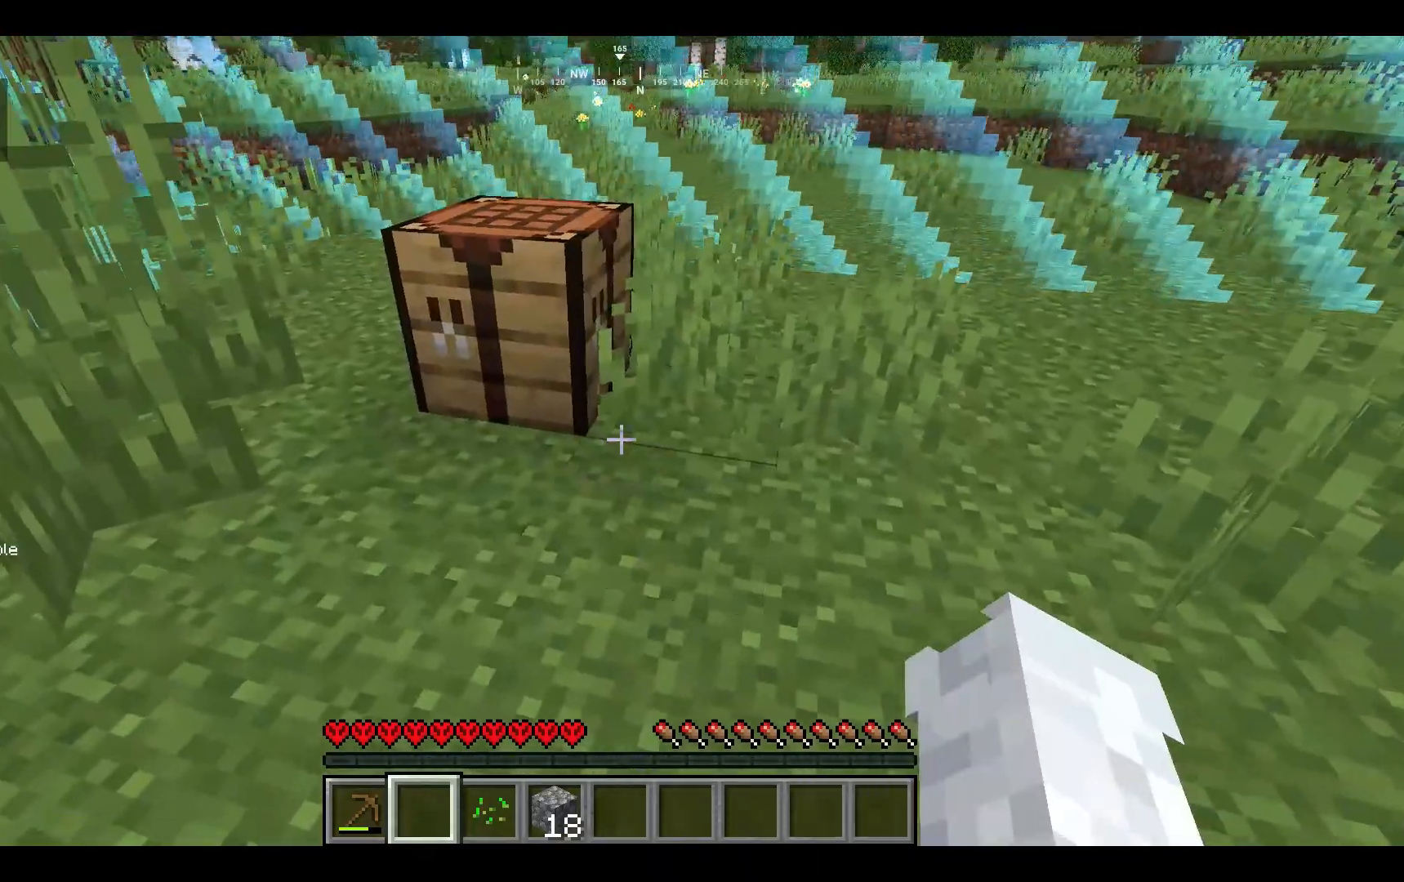
{"keys": [], "mouse": [], "events": [[167, "w", "down"], [233, "mouse_right", "down"], [400, "w", "up"], [433, "mouse_right", "up"]]}